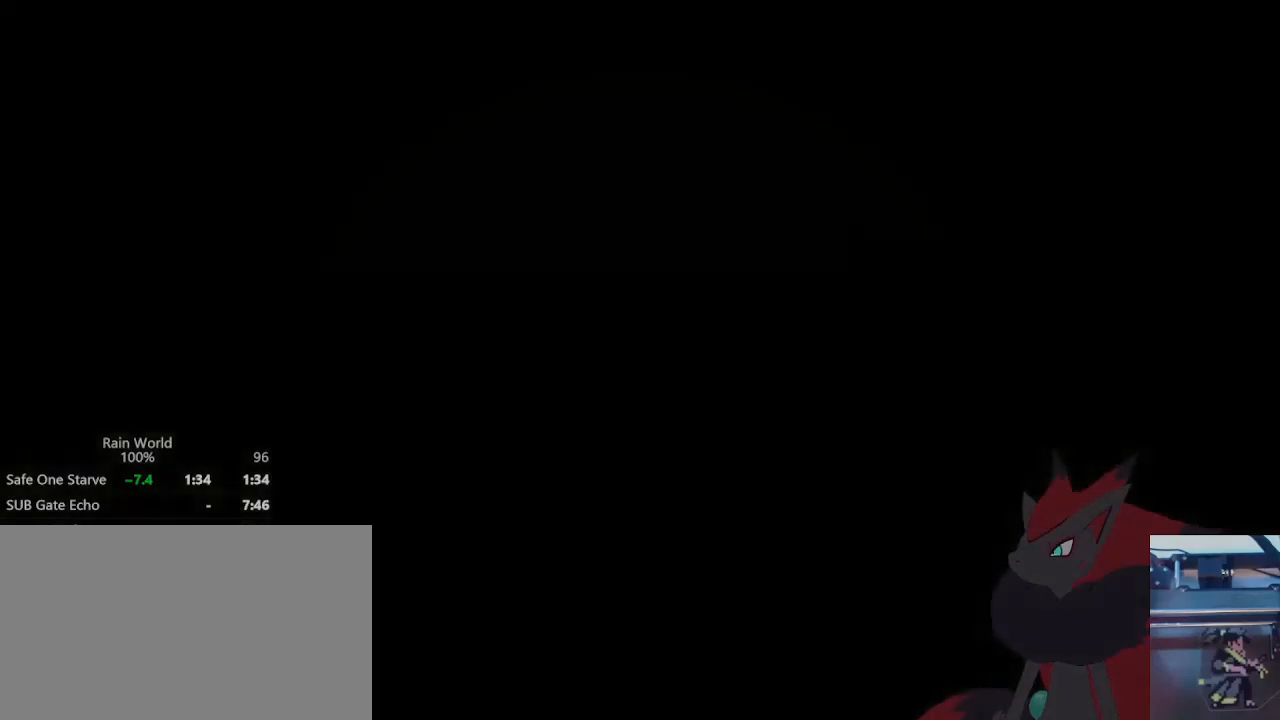
Gameplay with a controller (Xbox layout); each line is a JSON object with the inputs held at the frame after it (dt_ms = milliseconds from this image to that frame). "events" lists button and stick changes between this image and that frame as [ms after this image, input, new state], when the widget could be followed in between. Not read: DPAD_UP L1 R1 R3 SELECT START.
{"dt_ms": 500, "buttons": [], "left_stick": "center", "right_stick": "center", "events": [[267, "X", "up"], [367, "A", "down"], [467, "A", "up"]]}
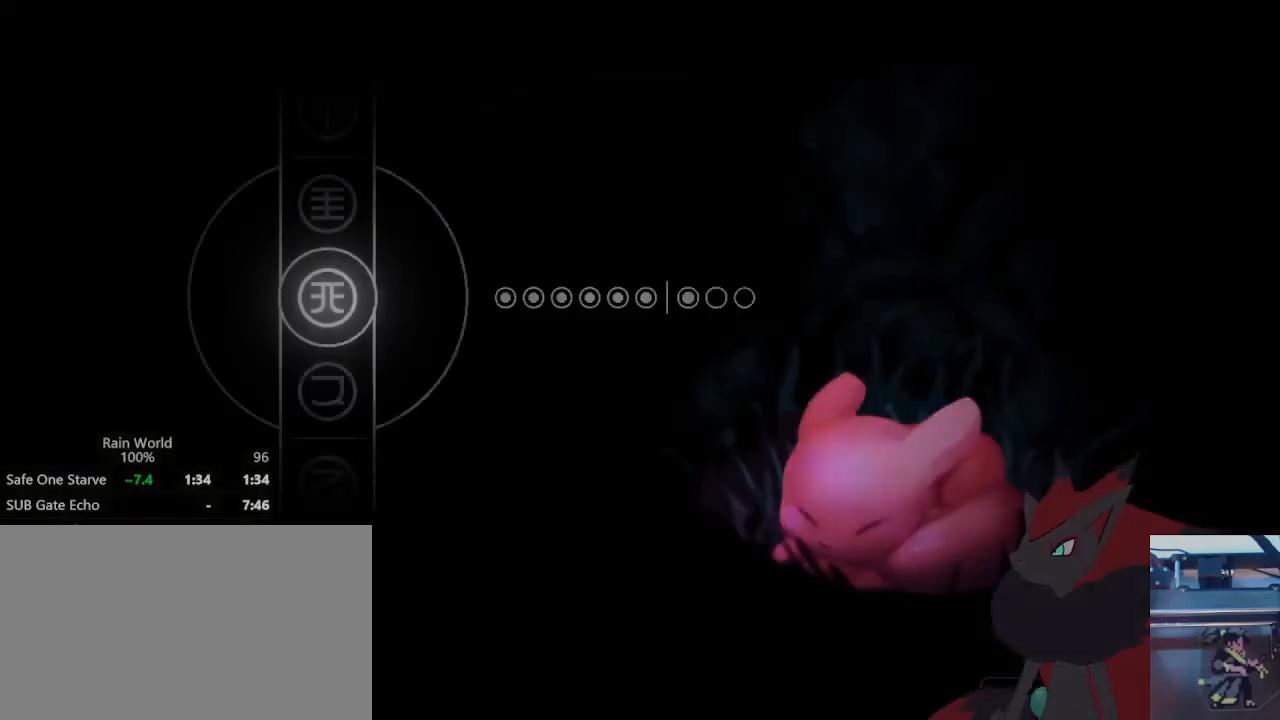
{"dt_ms": 500, "buttons": ["A"], "left_stick": "center", "right_stick": "center", "events": [[67, "A", "down"], [167, "A", "up"], [233, "A", "down"]]}
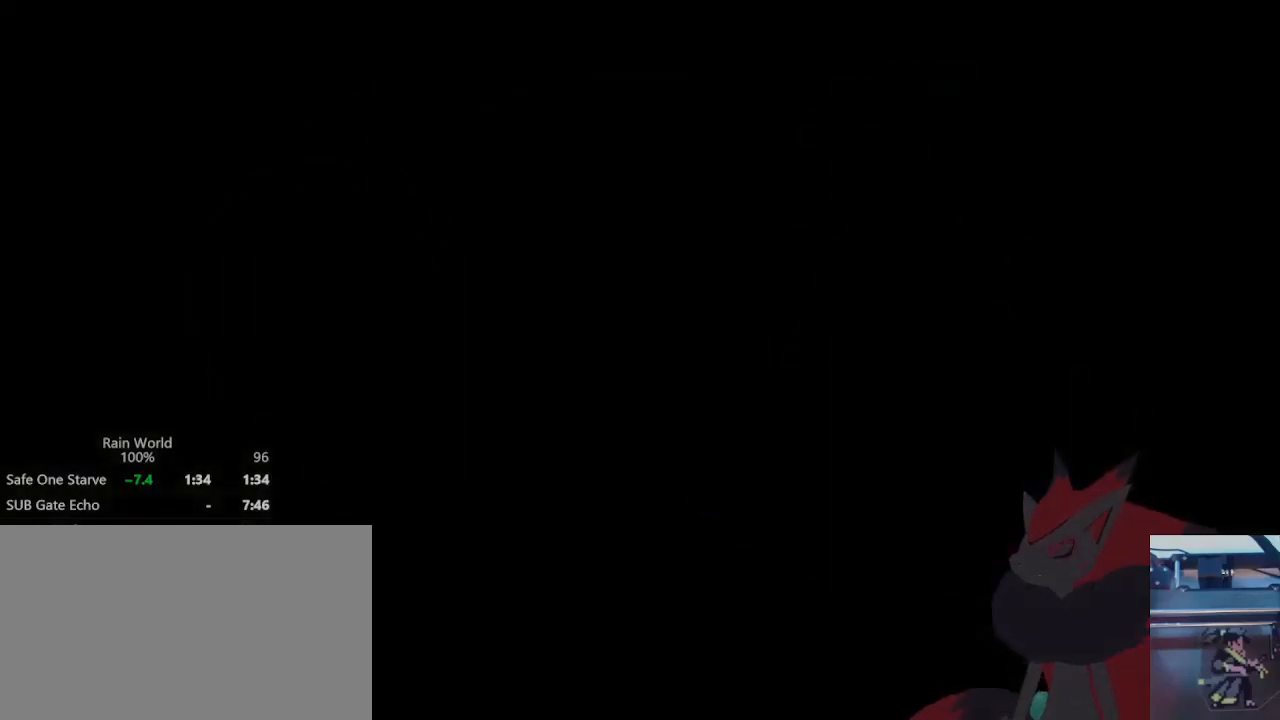
{"dt_ms": 500, "buttons": ["DPAD_DOWN"], "left_stick": "center", "right_stick": "center", "events": [[67, "A", "up"], [133, "DPAD_DOWN", "down"]]}
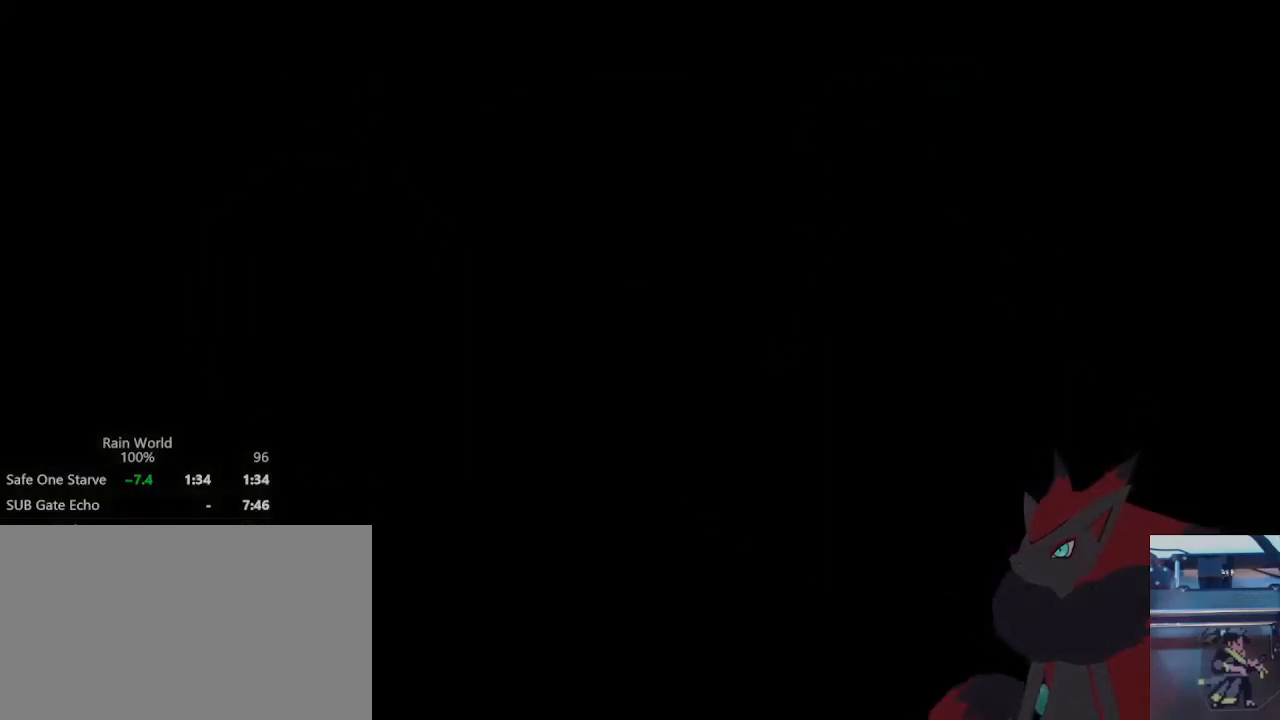
{"dt_ms": 500, "buttons": ["DPAD_DOWN"], "left_stick": "center", "right_stick": "center", "events": []}
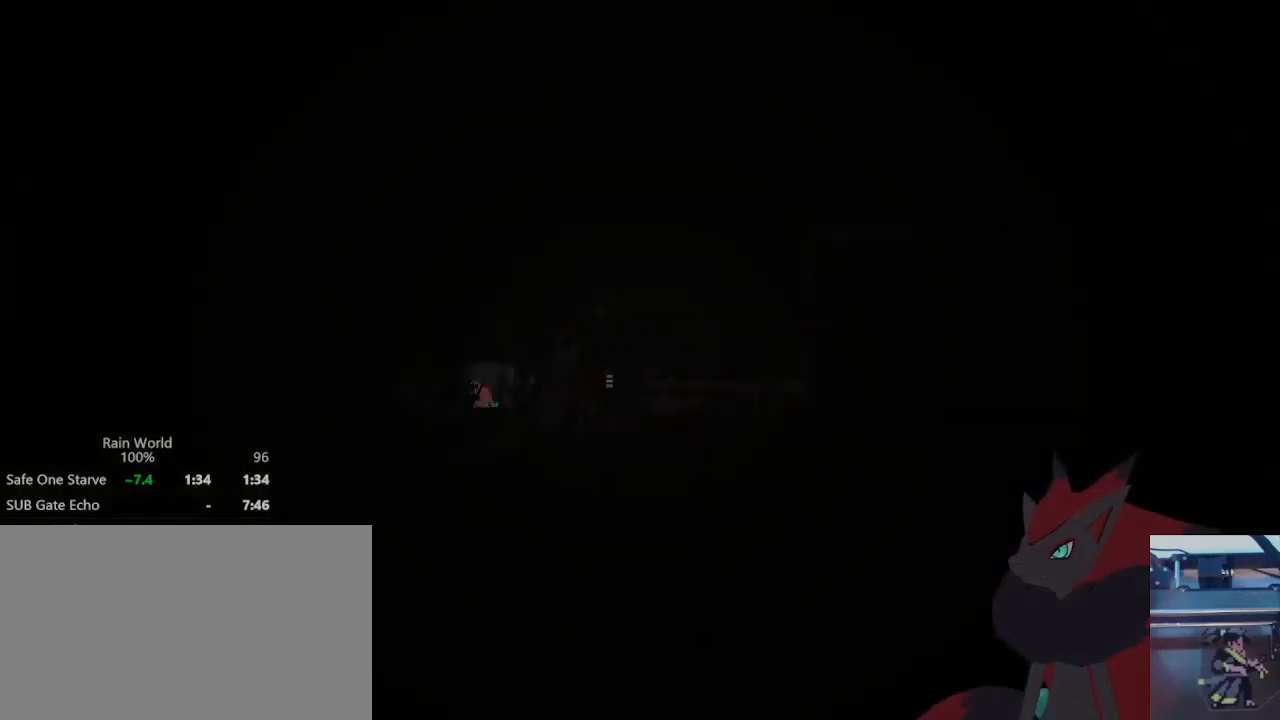
{"dt_ms": 500, "buttons": ["DPAD_DOWN"], "left_stick": "center", "right_stick": "center", "events": []}
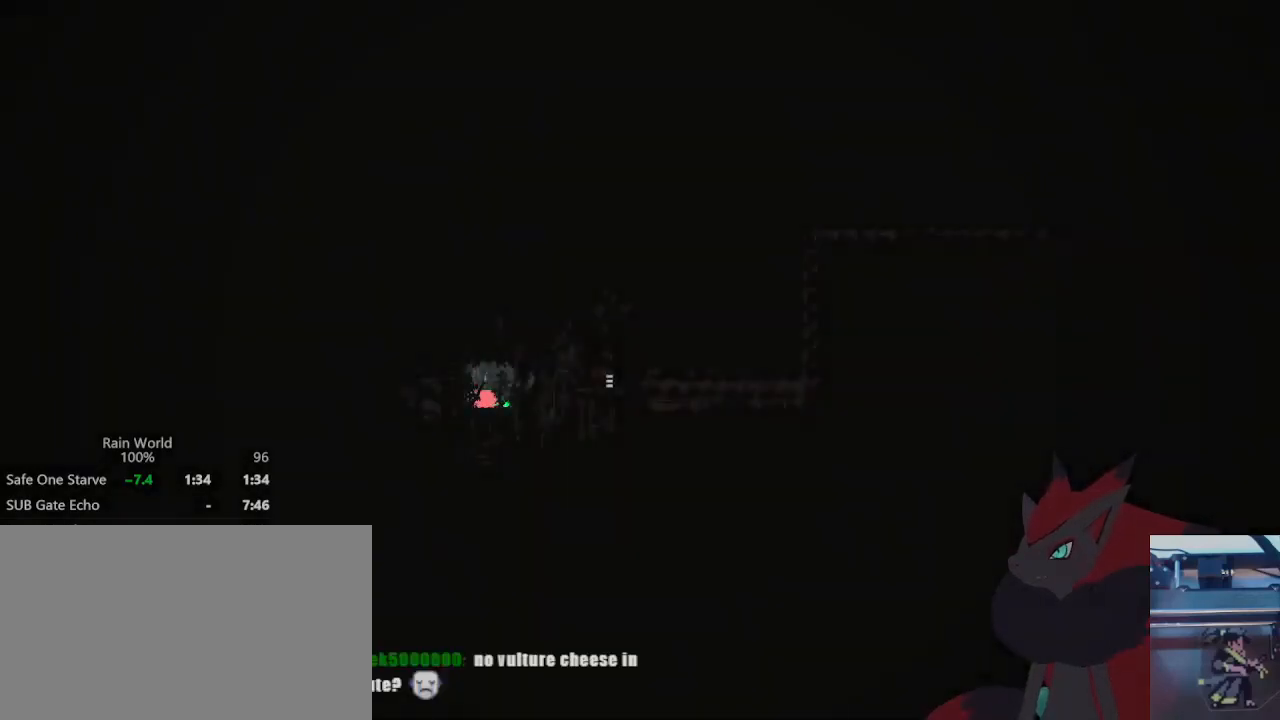
{"dt_ms": 500, "buttons": ["DPAD_DOWN"], "left_stick": "center", "right_stick": "center", "events": []}
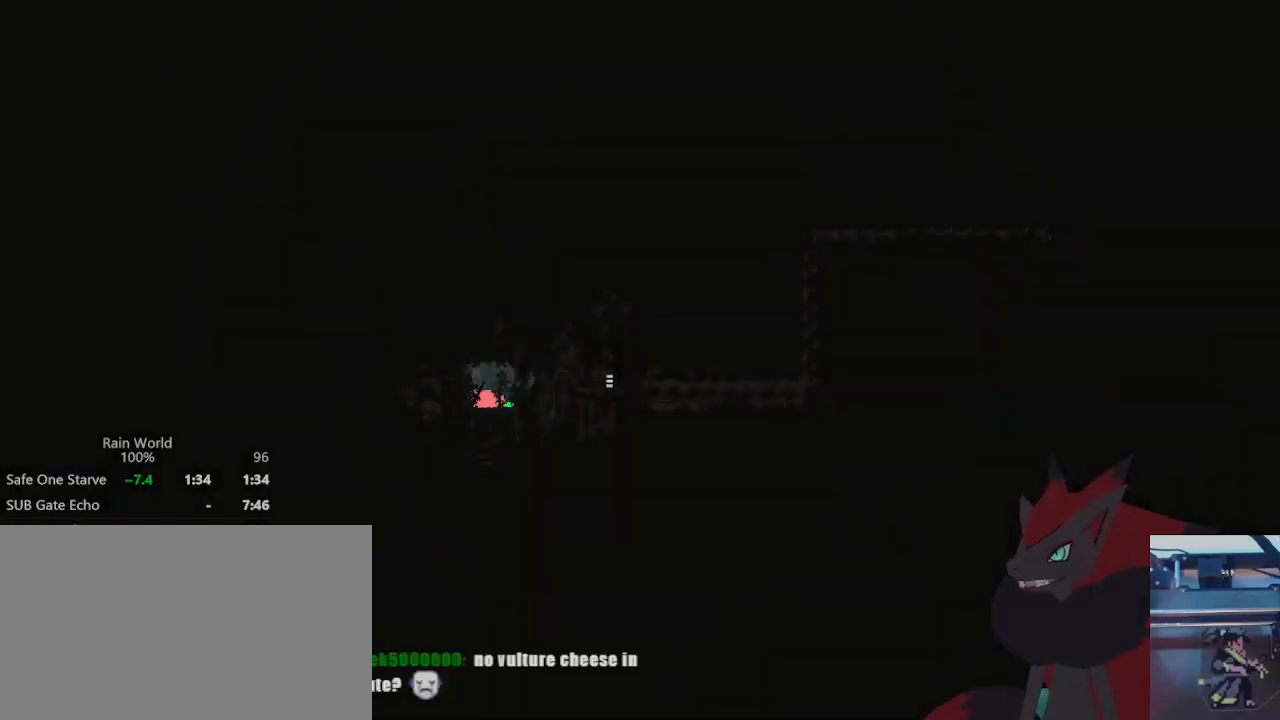
{"dt_ms": 500, "buttons": ["DPAD_DOWN"], "left_stick": "center", "right_stick": "center", "events": []}
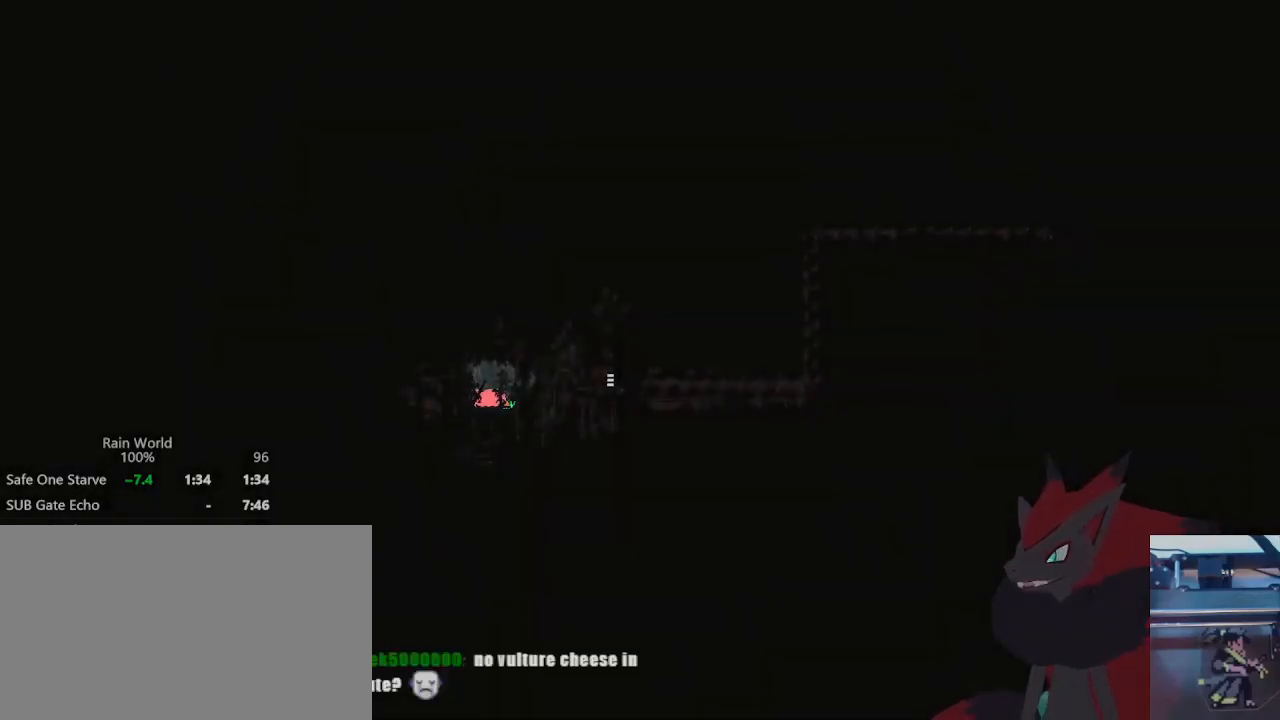
{"dt_ms": 500, "buttons": ["DPAD_DOWN"], "left_stick": "center", "right_stick": "center", "events": []}
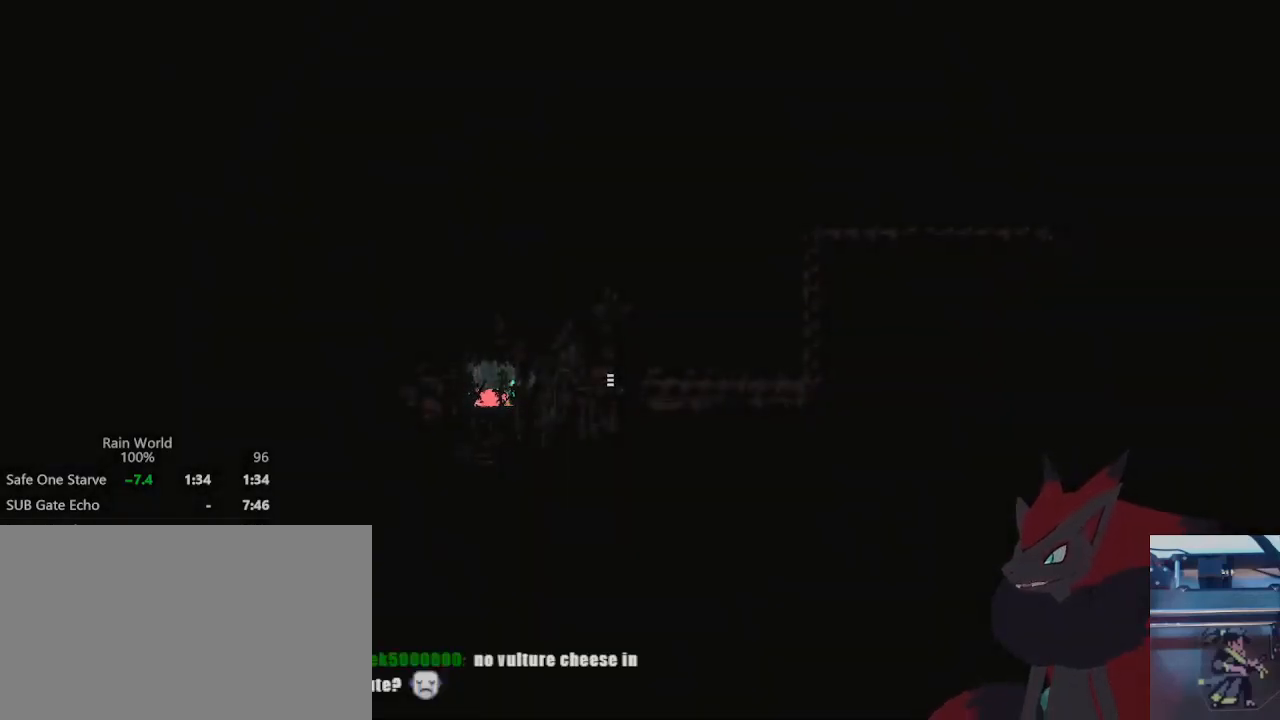
{"dt_ms": 500, "buttons": ["DPAD_DOWN"], "left_stick": "center", "right_stick": "center", "events": []}
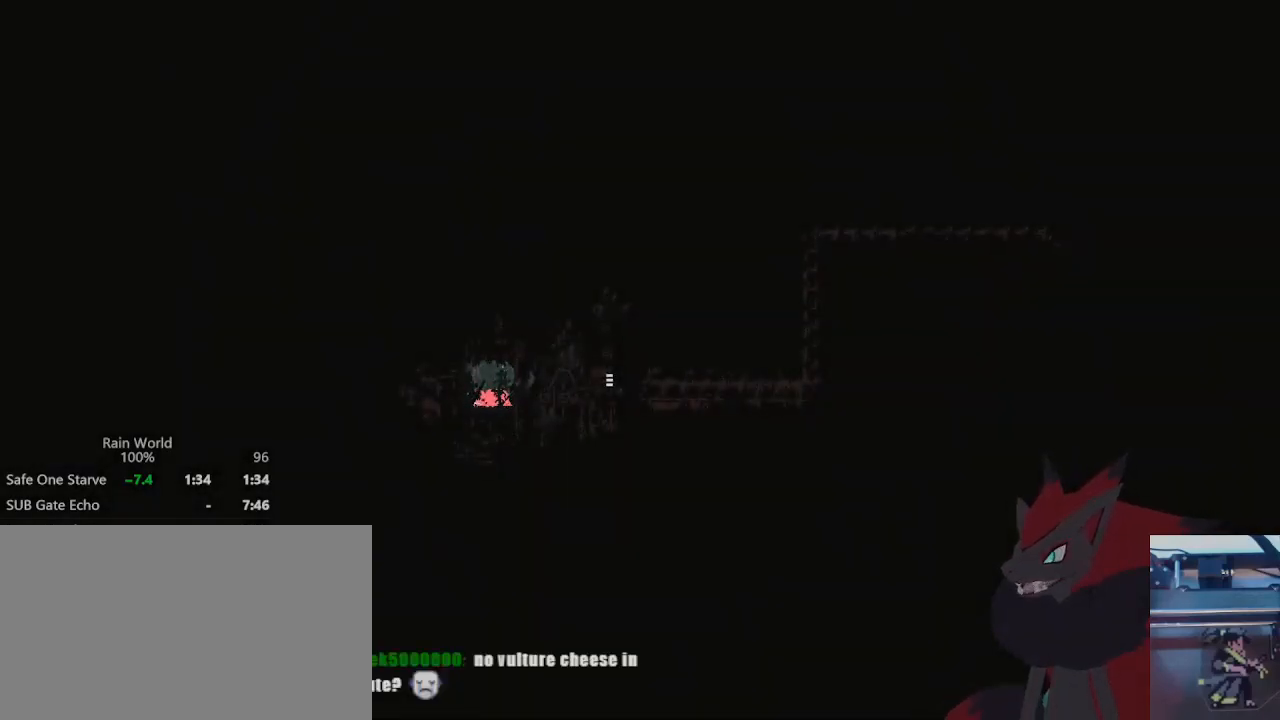
{"dt_ms": 1000, "buttons": ["DPAD_DOWN"], "left_stick": "center", "right_stick": "center"}
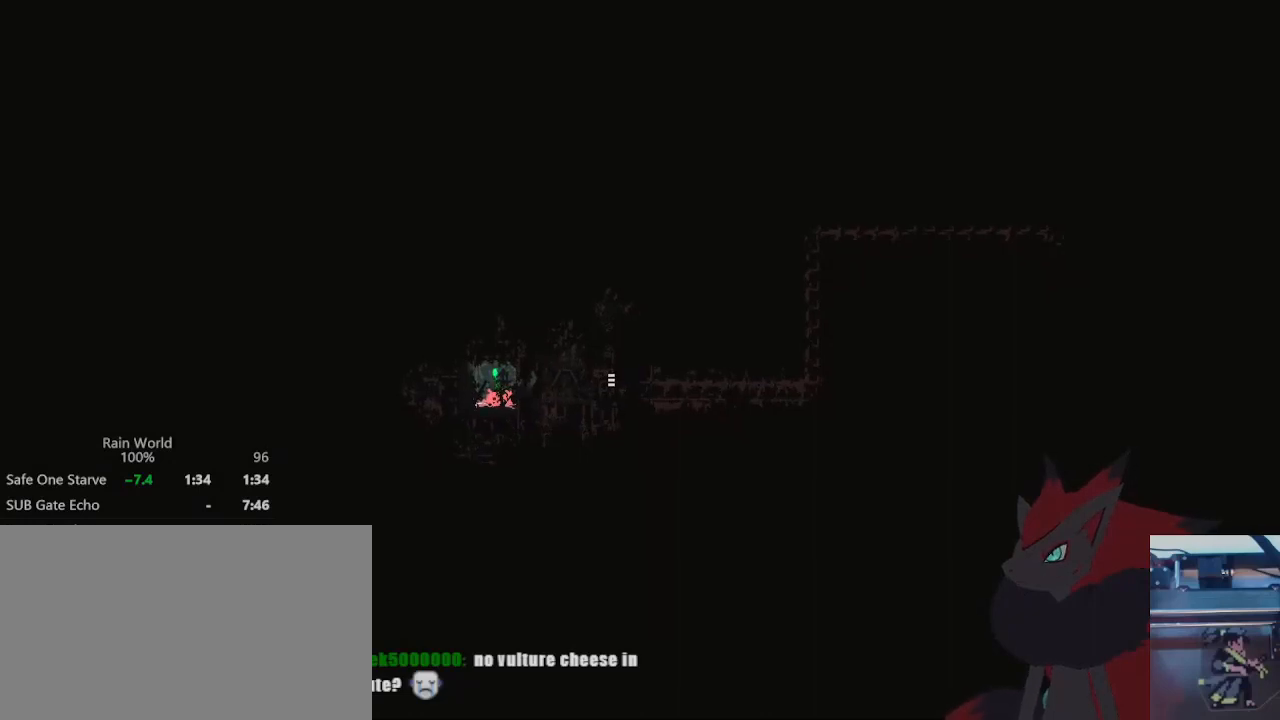
{"dt_ms": 500, "buttons": ["DPAD_DOWN"], "left_stick": "center", "right_stick": "center", "events": []}
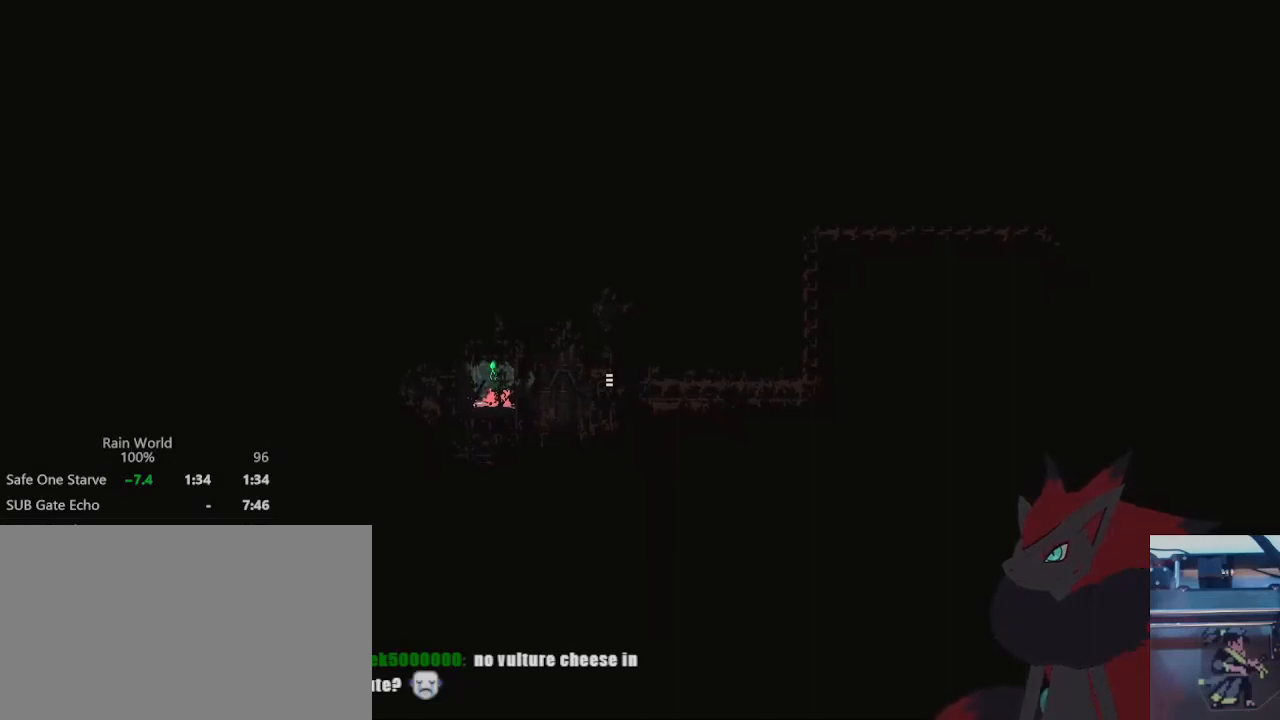
{"dt_ms": 500, "buttons": ["DPAD_DOWN"], "left_stick": "center", "right_stick": "center", "events": []}
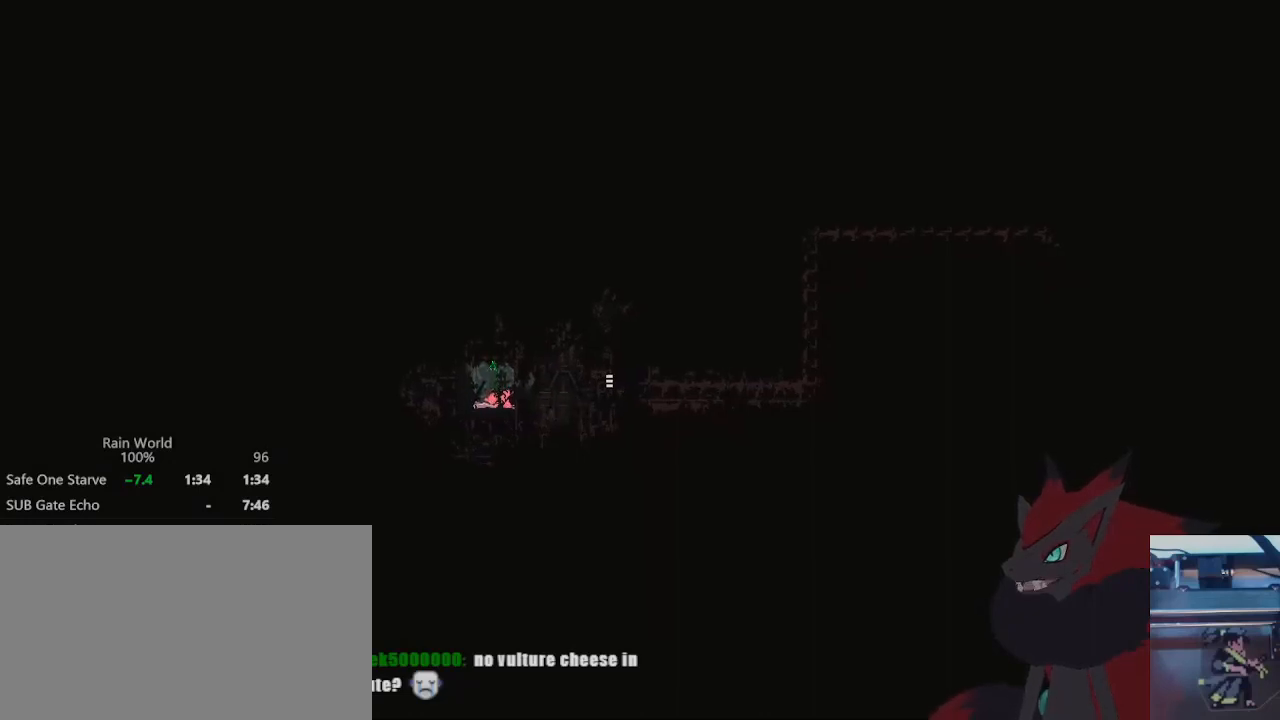
{"dt_ms": 500, "buttons": ["DPAD_DOWN"], "left_stick": "center", "right_stick": "center", "events": []}
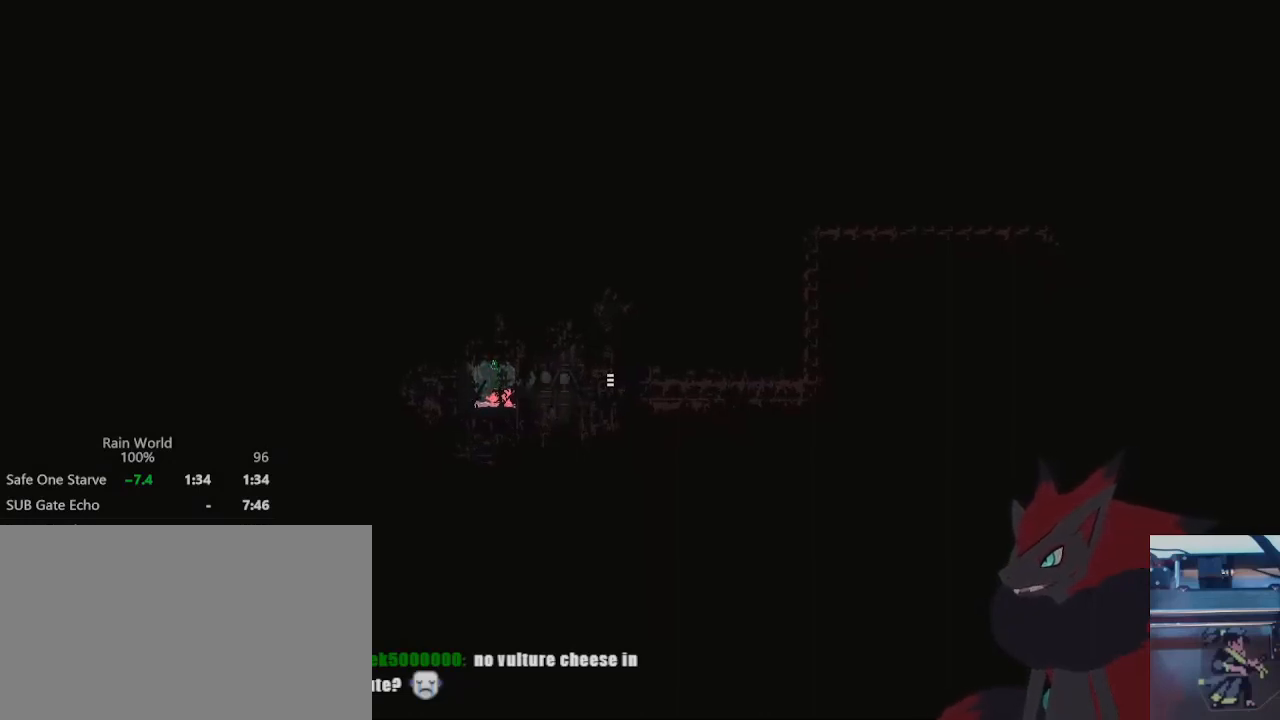
{"dt_ms": 500, "buttons": ["DPAD_DOWN"], "left_stick": "center", "right_stick": "center", "events": []}
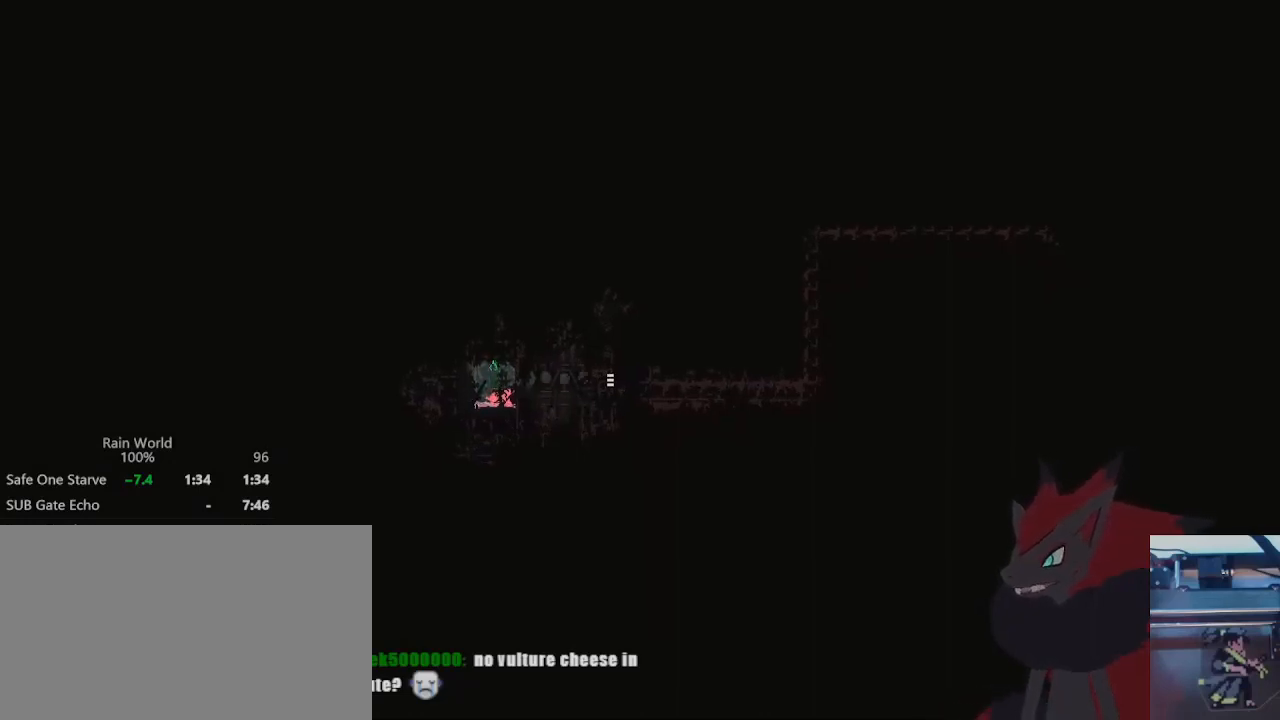
{"dt_ms": 500, "buttons": ["DPAD_DOWN"], "left_stick": "center", "right_stick": "center", "events": []}
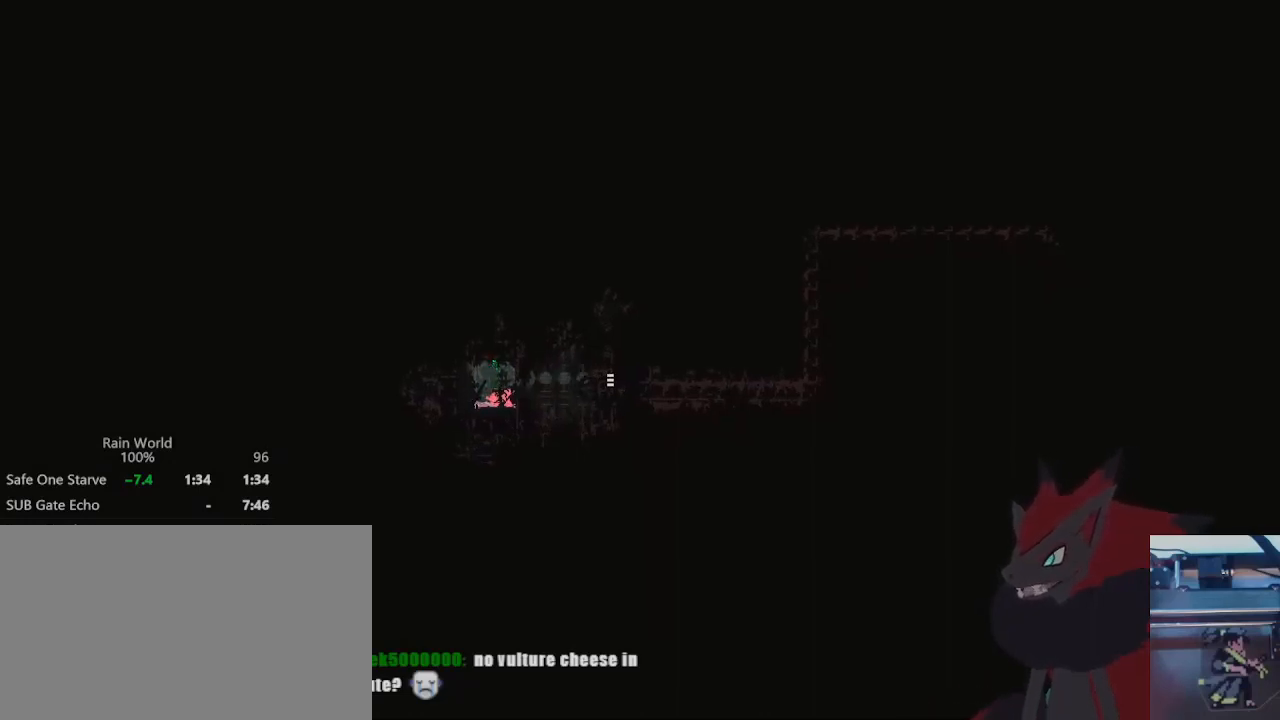
{"dt_ms": 500, "buttons": ["DPAD_DOWN"], "left_stick": "center", "right_stick": "center", "events": []}
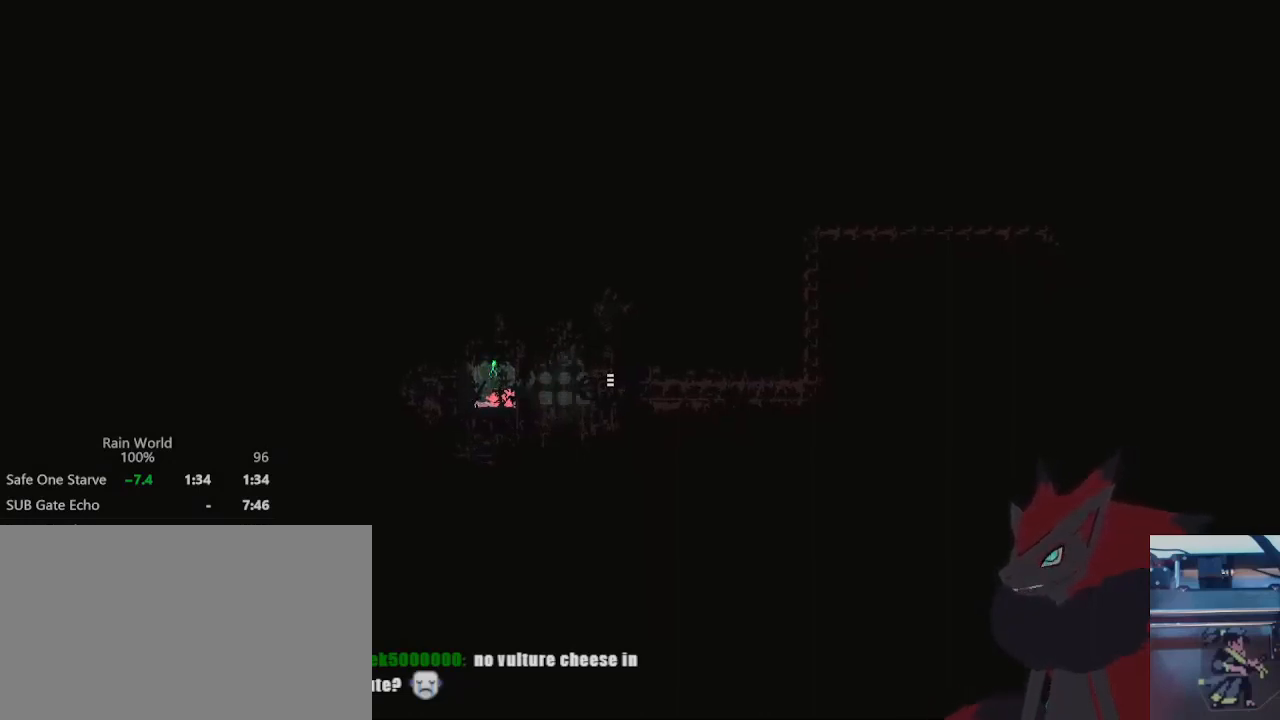
{"dt_ms": 500, "buttons": ["DPAD_DOWN"], "left_stick": "center", "right_stick": "center", "events": []}
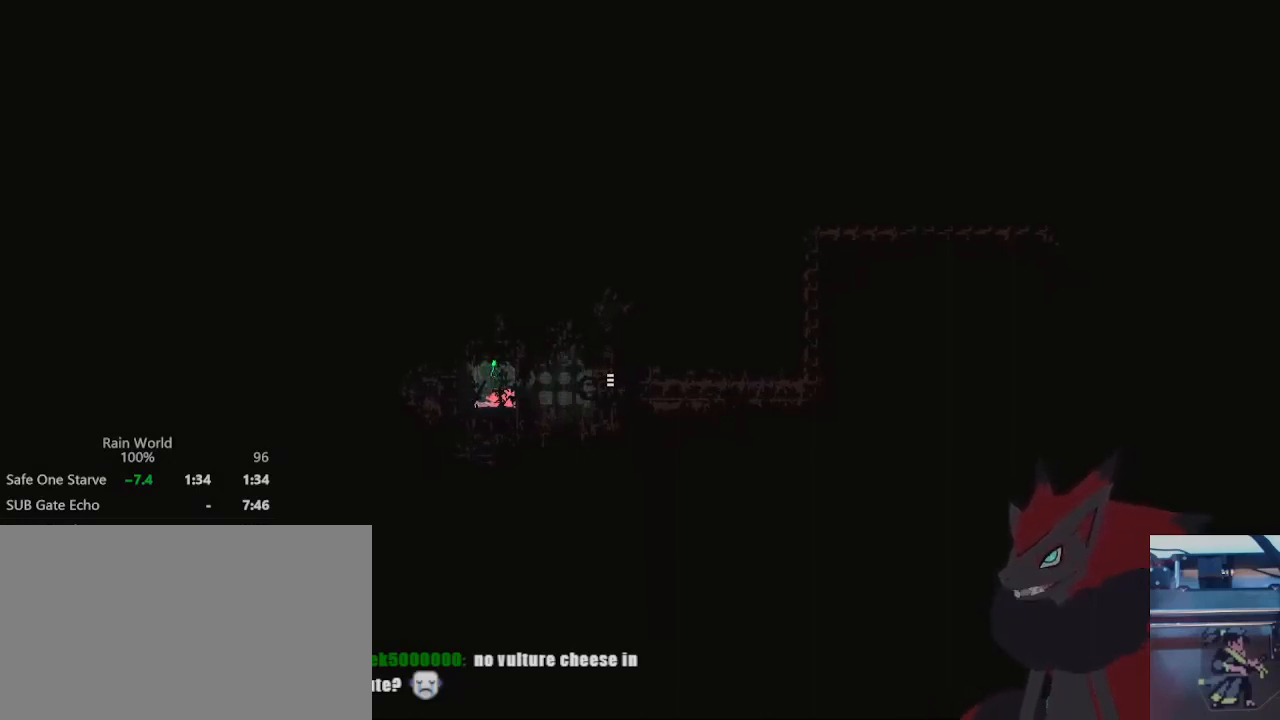
{"dt_ms": 500, "buttons": ["DPAD_DOWN"], "left_stick": "center", "right_stick": "center", "events": []}
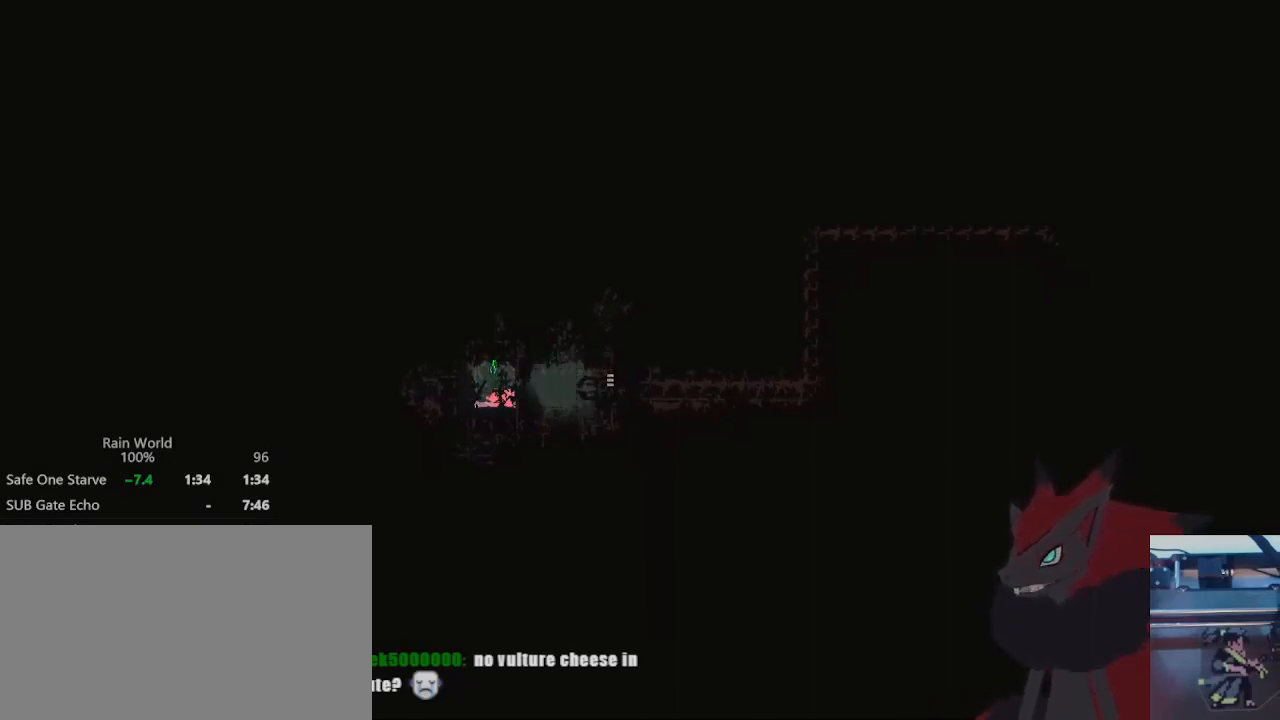
{"dt_ms": 500, "buttons": ["DPAD_DOWN"], "left_stick": "center", "right_stick": "center", "events": []}